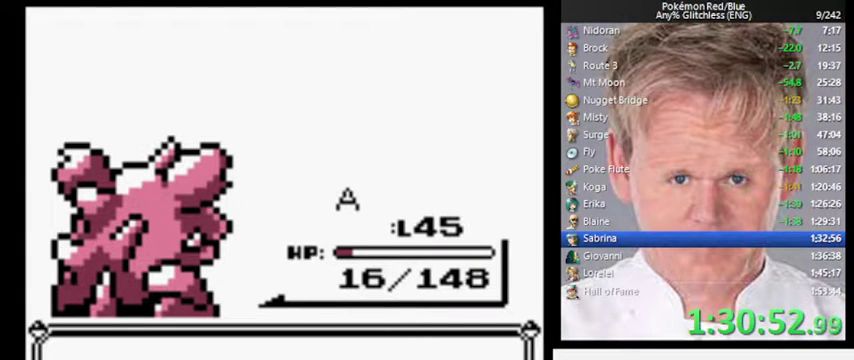
Gameplay with a controller (Nintendo layout); each line is a JSON object with the inputs held at the frame after it. "events" lists button and stick changes between this image and that frame as [ms after this image, input, new state], when the widget could be followed in between. Not read: DPAD_RIGHT DPAD_UP L3 R3.
{"buttons": ["B"], "events": [[133, "B", "down"]]}
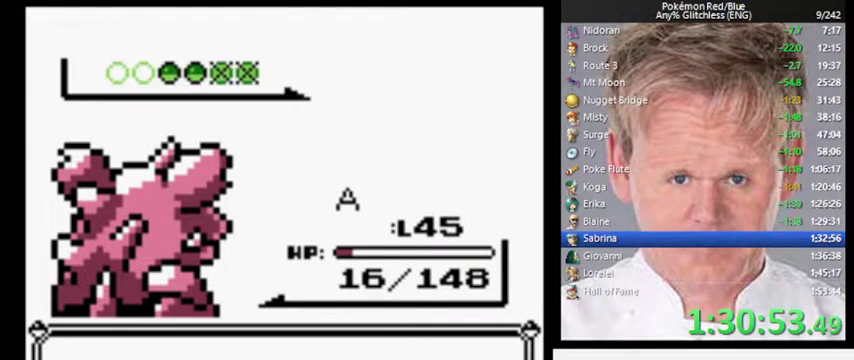
{"buttons": [], "events": [[33, "B", "up"]]}
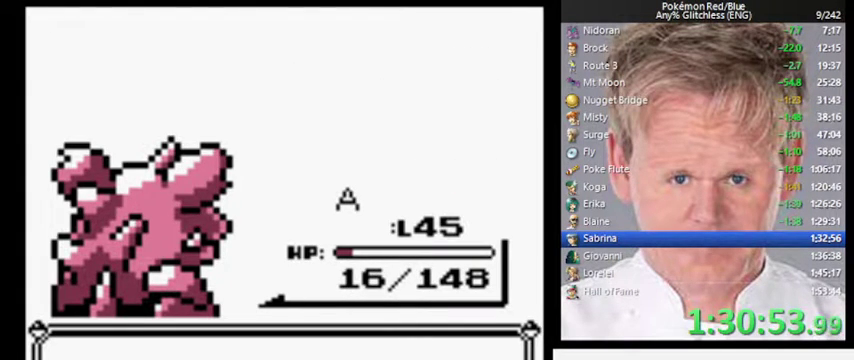
{"buttons": ["A"], "events": [[300, "A", "down"]]}
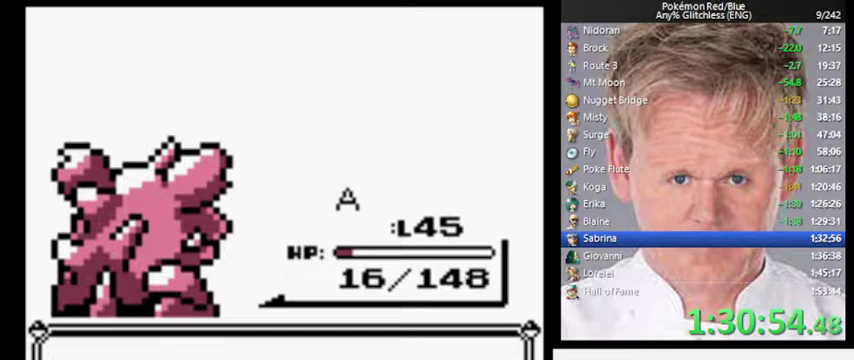
{"buttons": ["A"], "events": []}
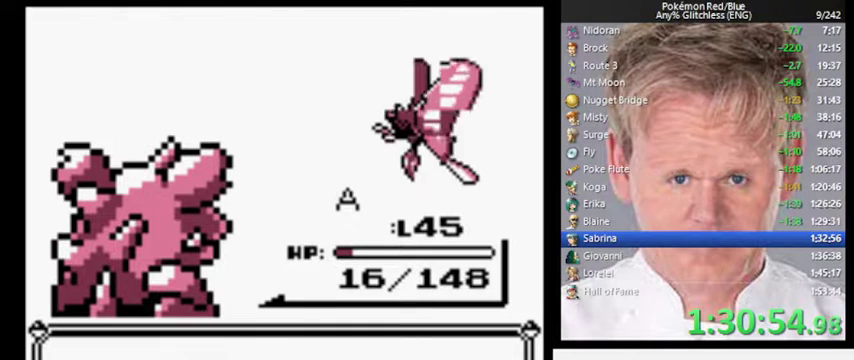
{"buttons": [], "events": [[300, "A", "up"]]}
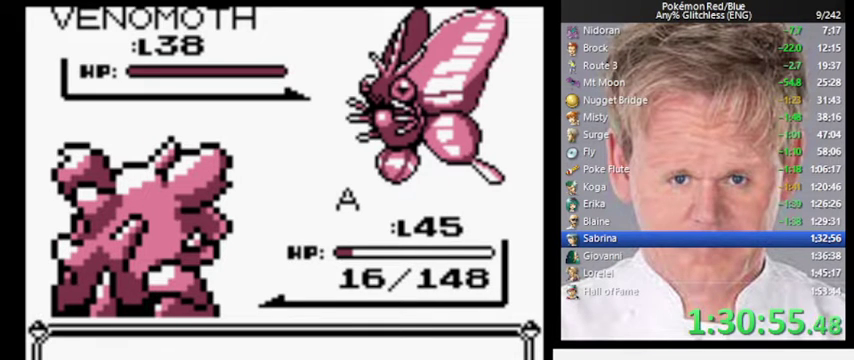
{"buttons": [], "events": [[100, "A", "down"], [167, "A", "up"]]}
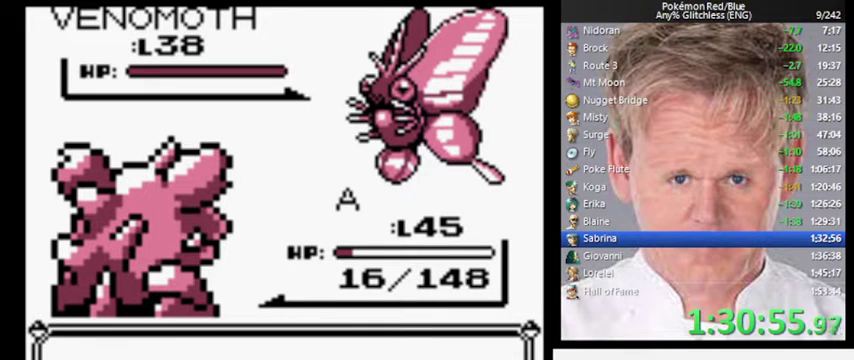
{"buttons": [], "events": []}
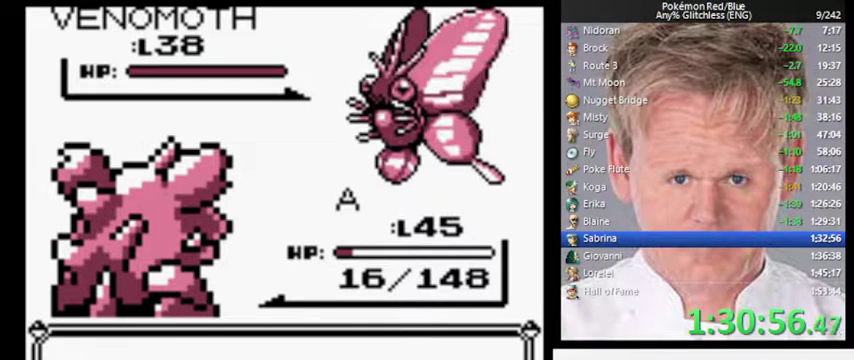
{"buttons": [], "events": []}
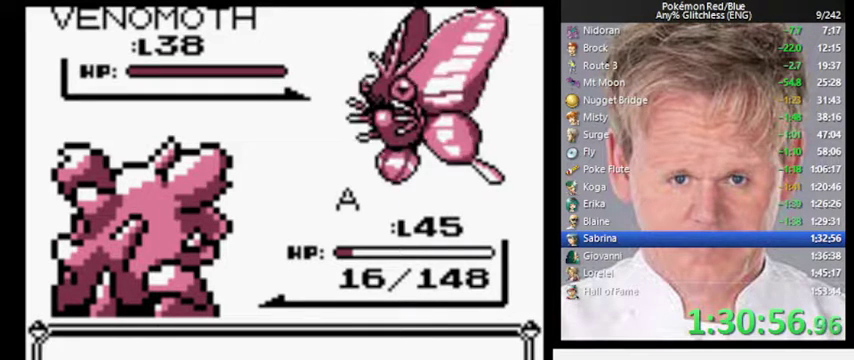
{"buttons": [], "events": []}
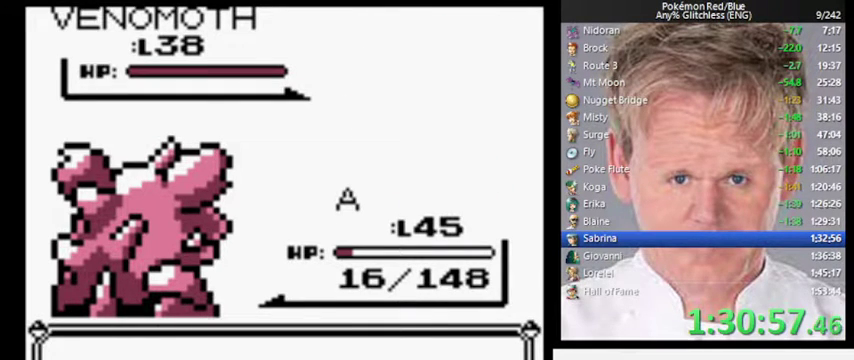
{"buttons": [], "events": []}
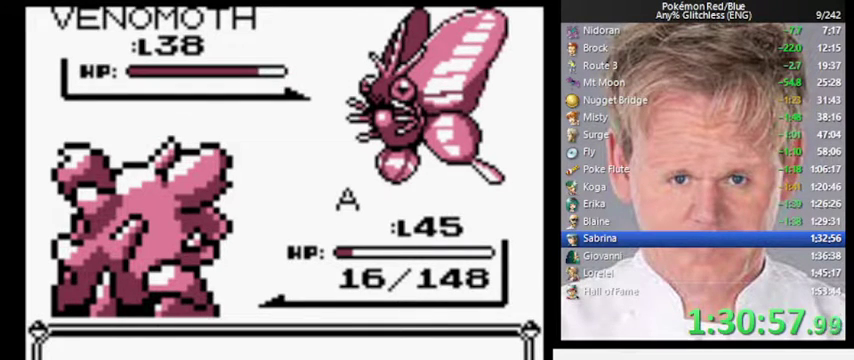
{"buttons": [], "events": []}
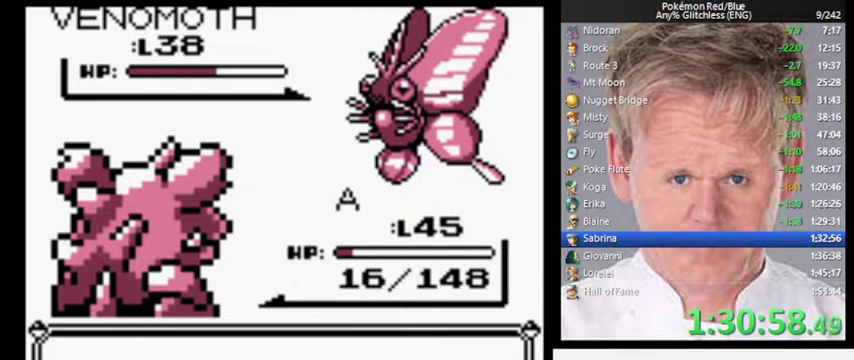
{"buttons": [], "events": []}
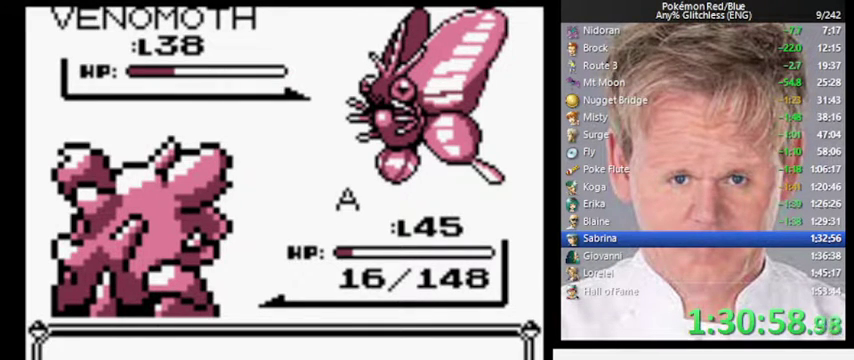
{"buttons": [], "events": []}
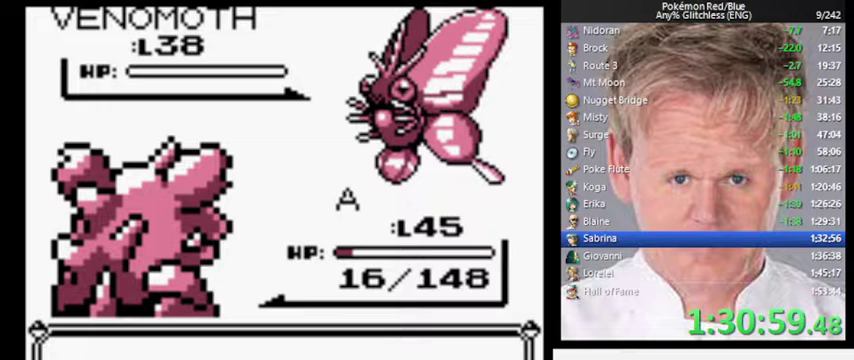
{"buttons": [], "events": []}
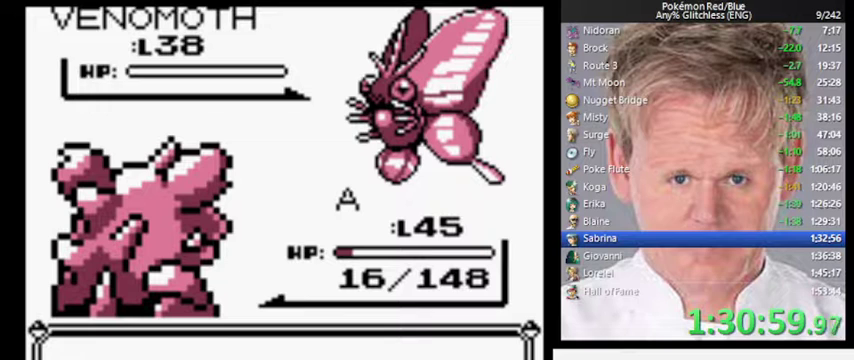
{"buttons": [], "events": [[233, "B", "down"], [300, "A", "down"], [367, "B", "up"], [433, "A", "up"]]}
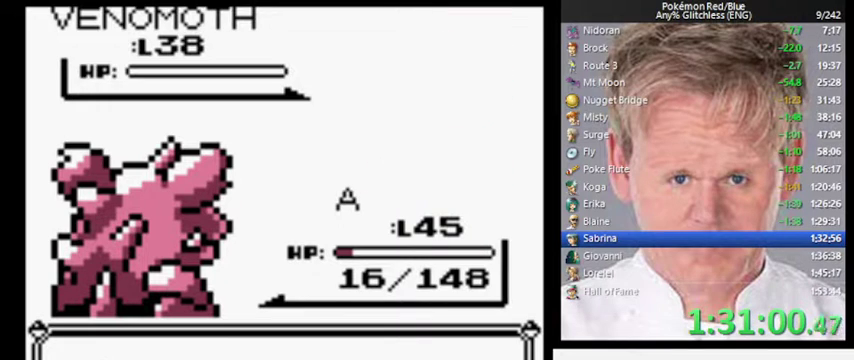
{"buttons": ["B"], "events": [[467, "B", "down"]]}
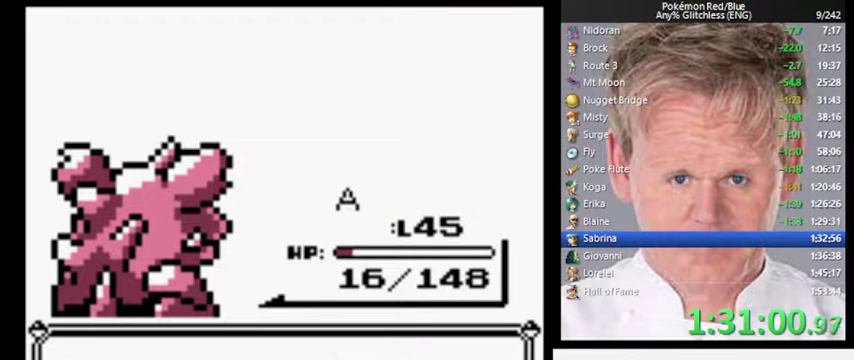
{"buttons": ["B"], "events": [[67, "A", "down"], [133, "B", "up"], [200, "A", "up"], [500, "B", "down"]]}
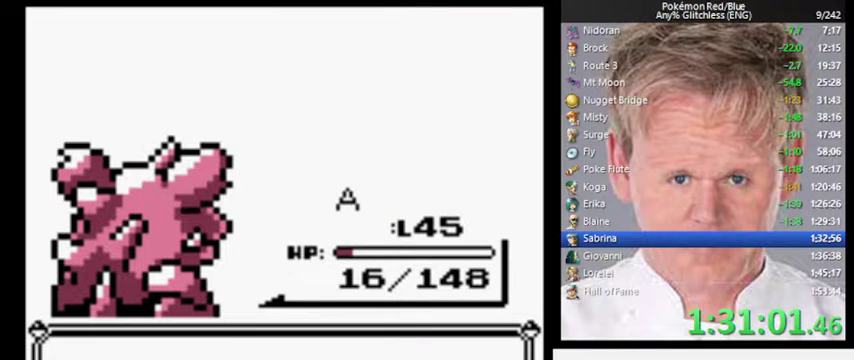
{"buttons": [], "events": [[100, "A", "down"], [133, "B", "up"], [200, "A", "up"]]}
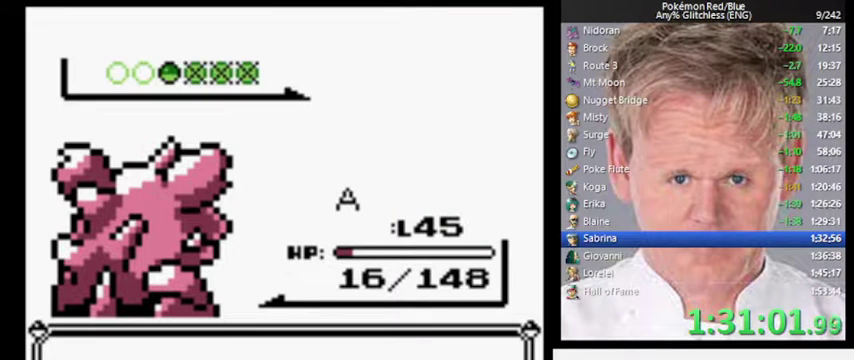
{"buttons": [], "events": []}
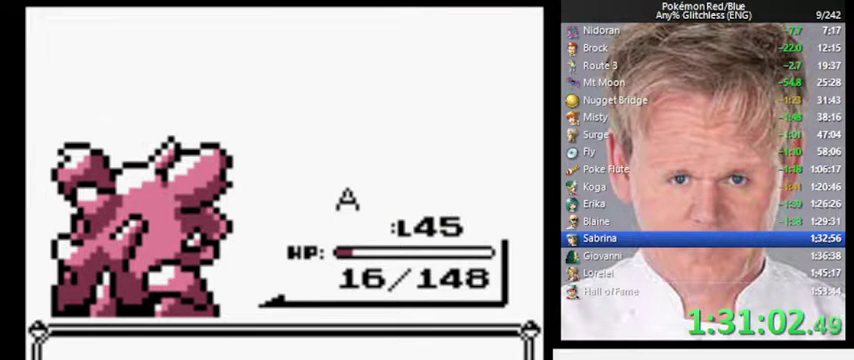
{"buttons": ["A"], "events": [[467, "A", "down"]]}
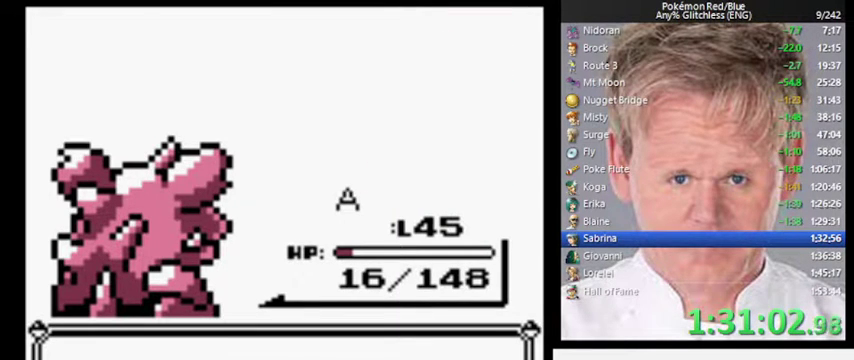
{"buttons": ["A"], "events": []}
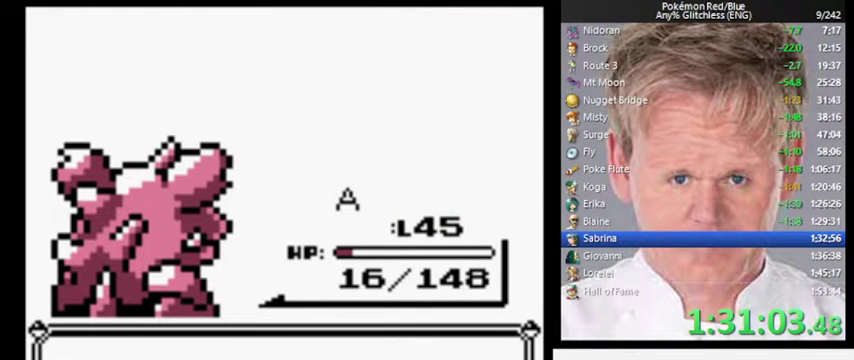
{"buttons": ["A"], "events": []}